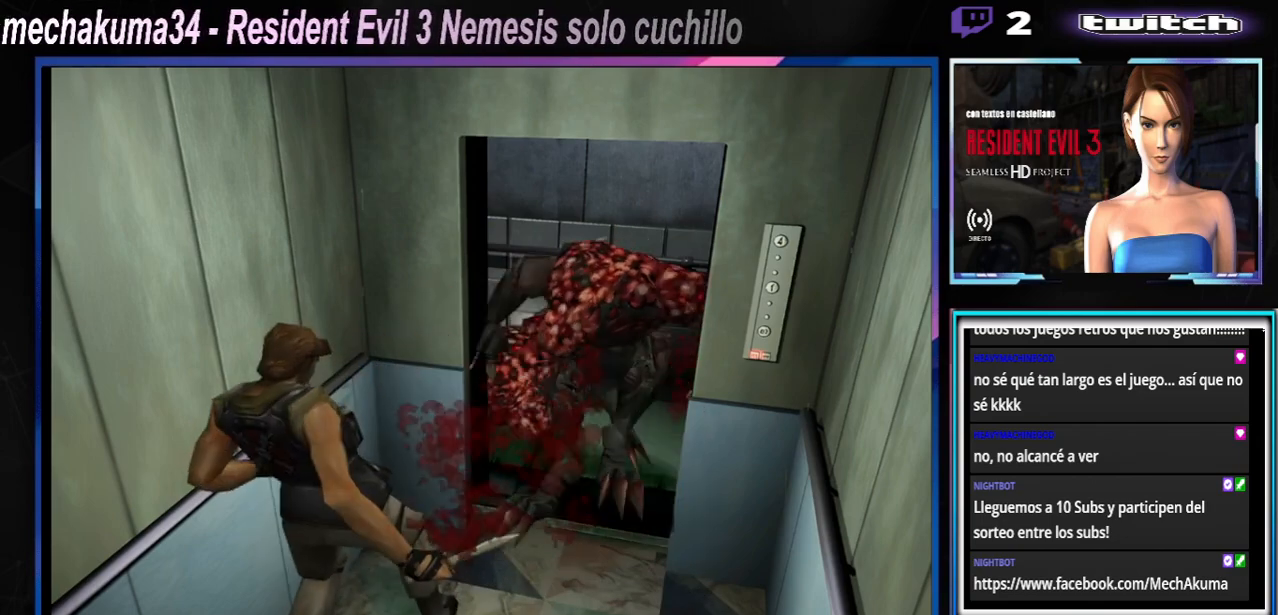
Gameplay with a controller (Xbox layout); each line is a JSON object with the inputs held at the frame after it. "events" lists button and stick changes between this image and that frame as [ms after this image, input, new state], when the widget could be followed in between. Not read: L3 R3 right_stick.
{"buttons": [], "left_stick": "right", "events": [[133, "A", "down"], [200, "A", "up"], [300, "left_stick", "down-right"], [333, "R1", "up"], [400, "left_stick", "right"]]}
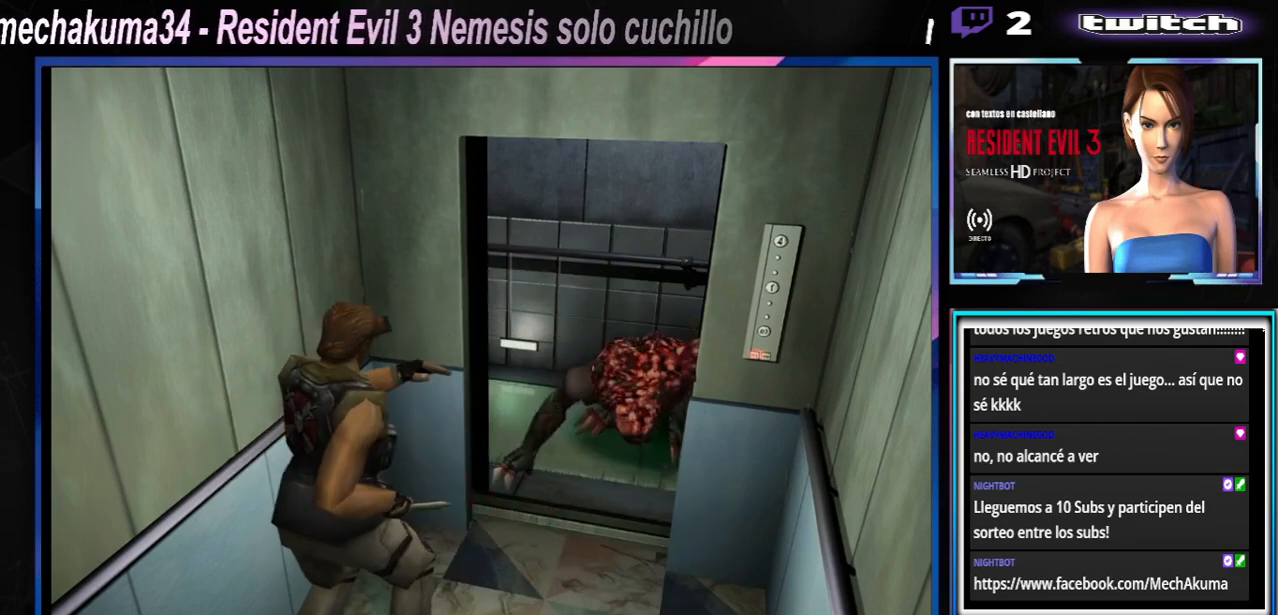
{"buttons": ["A", "R1"], "left_stick": "down", "events": [[167, "X", "down"], [333, "X", "up"], [333, "left_stick", "down-left"], [433, "left_stick", "down"], [467, "A", "down"], [467, "R1", "down"]]}
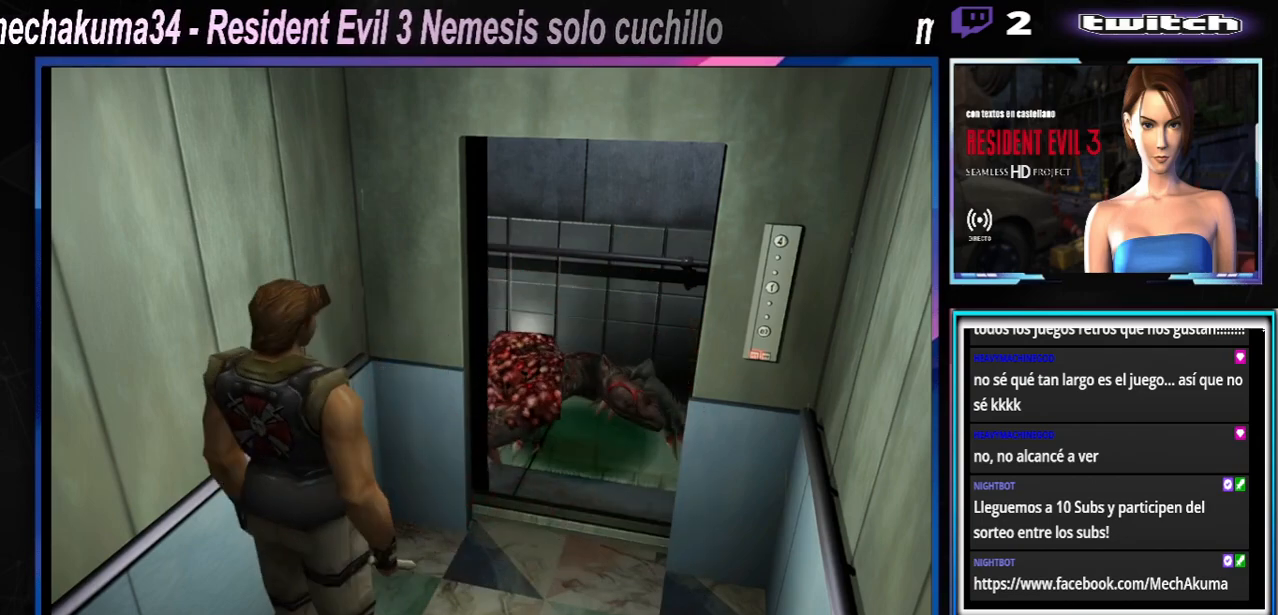
{"buttons": ["A", "R1"], "left_stick": "down", "events": [[100, "A", "up"], [433, "A", "down"]]}
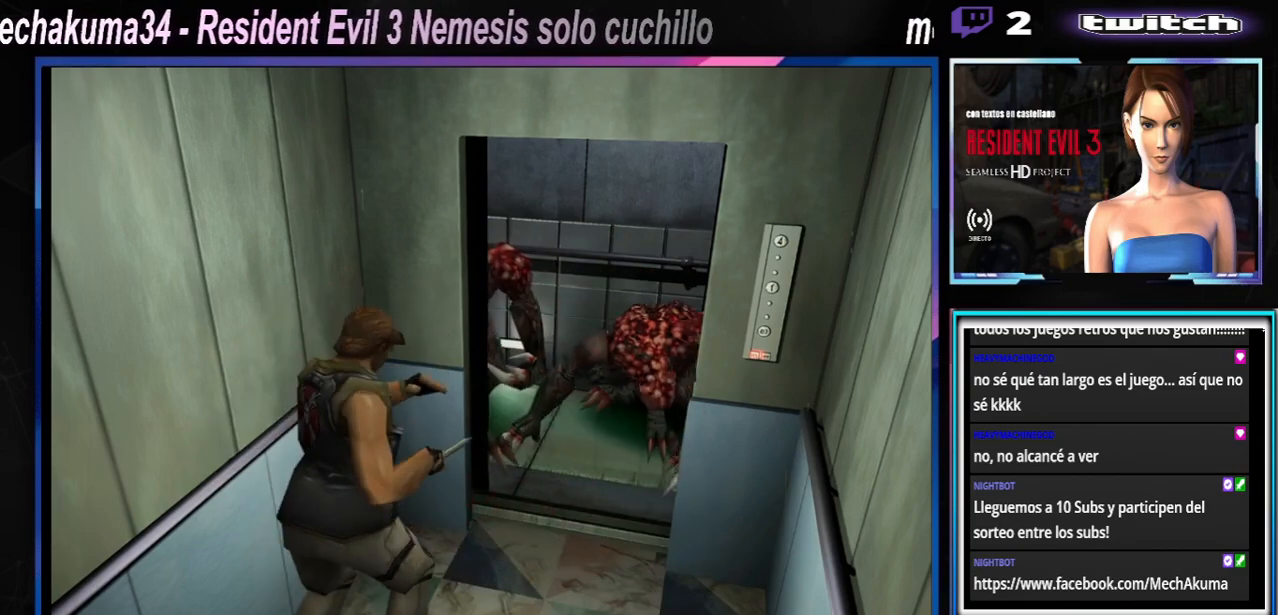
{"buttons": ["R1"], "left_stick": "down", "events": [[33, "A", "up"], [133, "A", "down"], [233, "A", "up"], [300, "A", "down"], [433, "A", "up"]]}
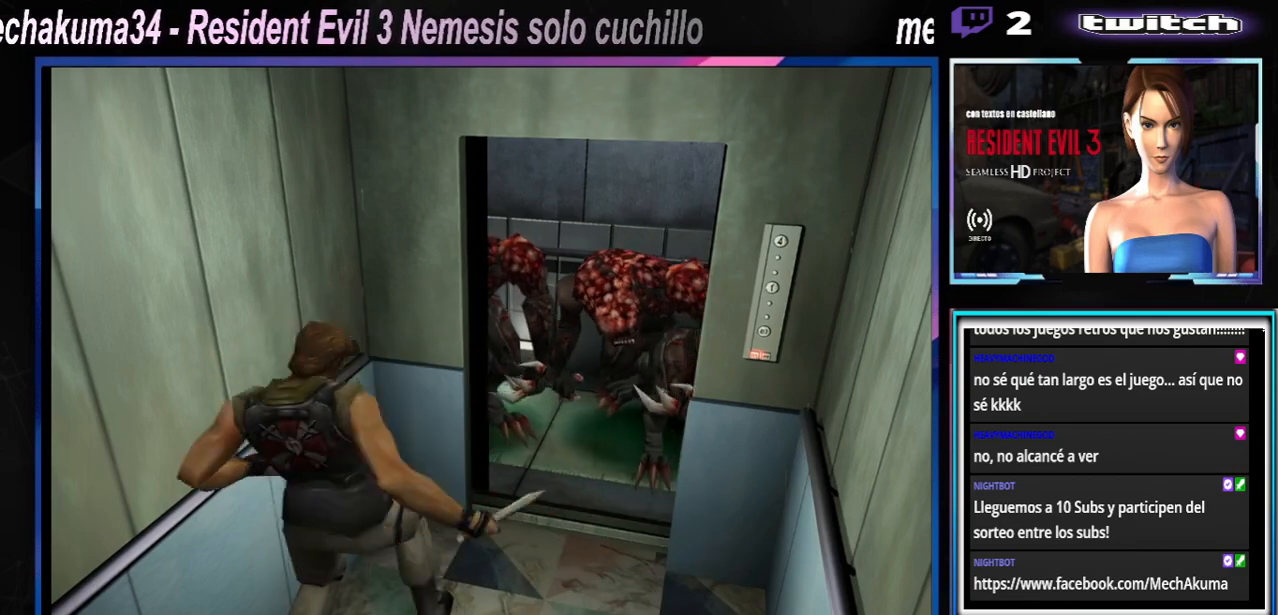
{"buttons": ["R1"], "left_stick": "down", "events": [[33, "A", "down"], [133, "A", "up"], [200, "A", "down"], [300, "A", "up"], [400, "A", "down"], [500, "A", "up"]]}
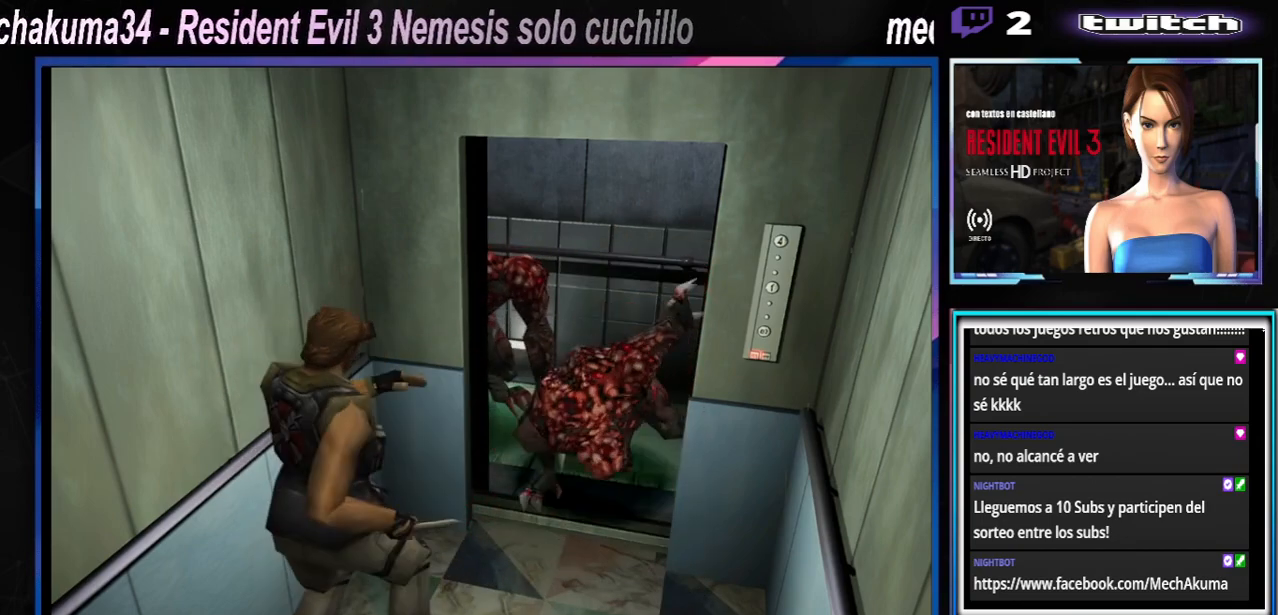
{"buttons": ["R1"], "left_stick": "down", "events": [[100, "A", "down"], [167, "A", "up"], [233, "A", "down"], [333, "A", "up"], [400, "A", "down"], [500, "A", "up"]]}
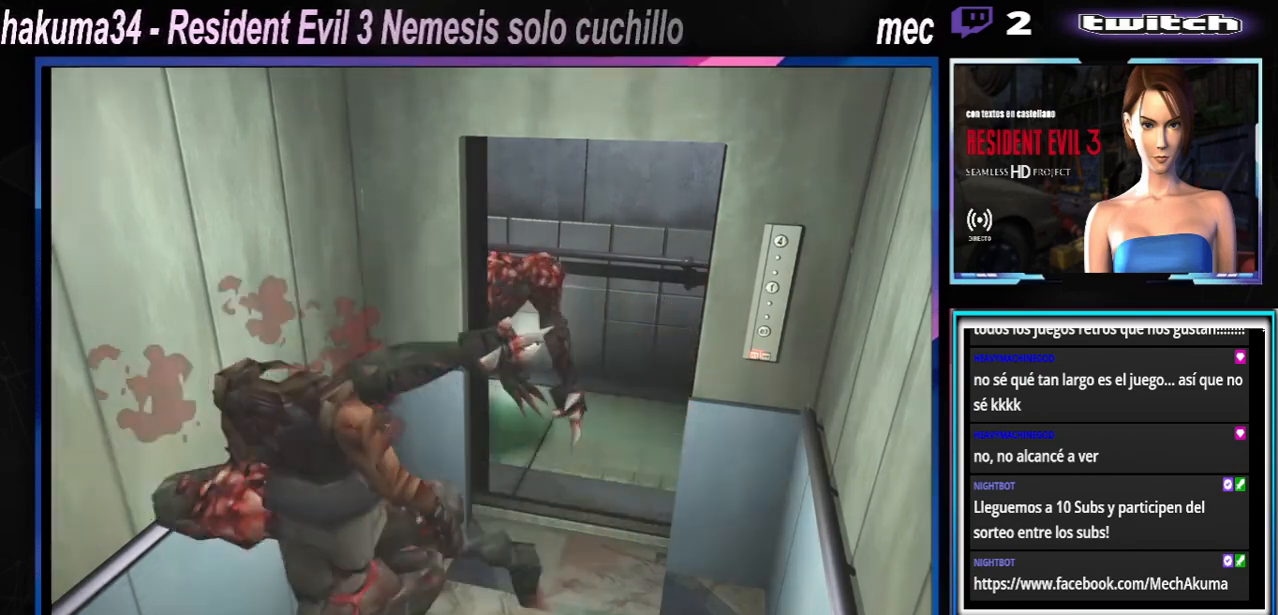
{"buttons": [], "left_stick": "center", "events": [[267, "R1", "up"], [367, "left_stick", "center"]]}
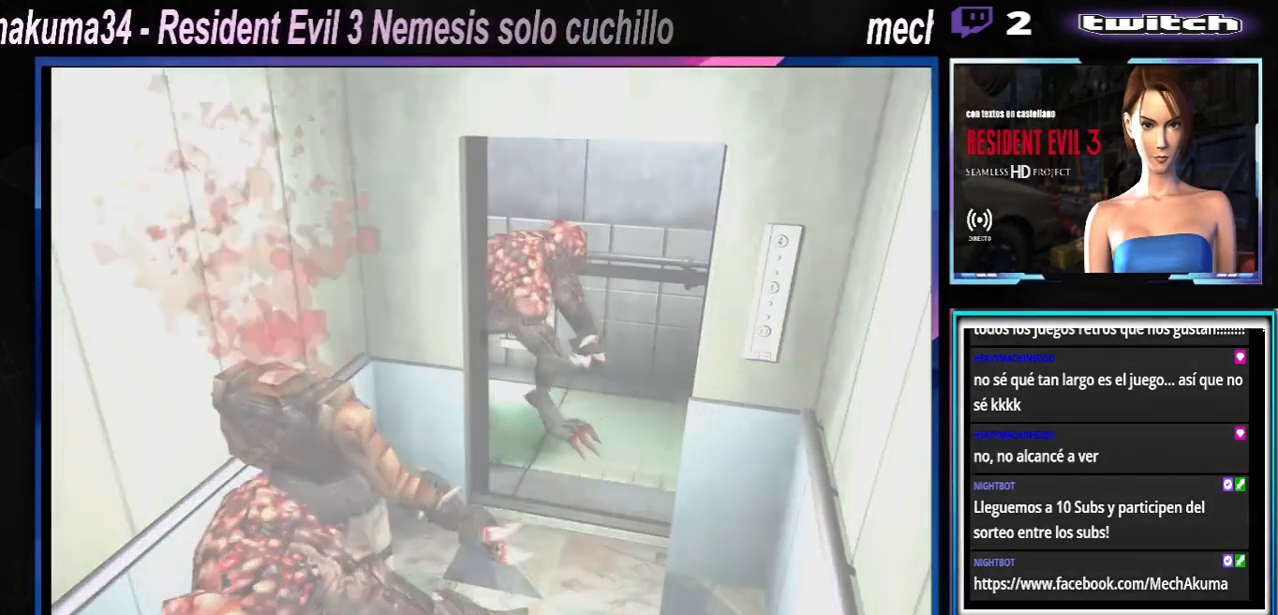
{"buttons": [], "left_stick": "center", "events": []}
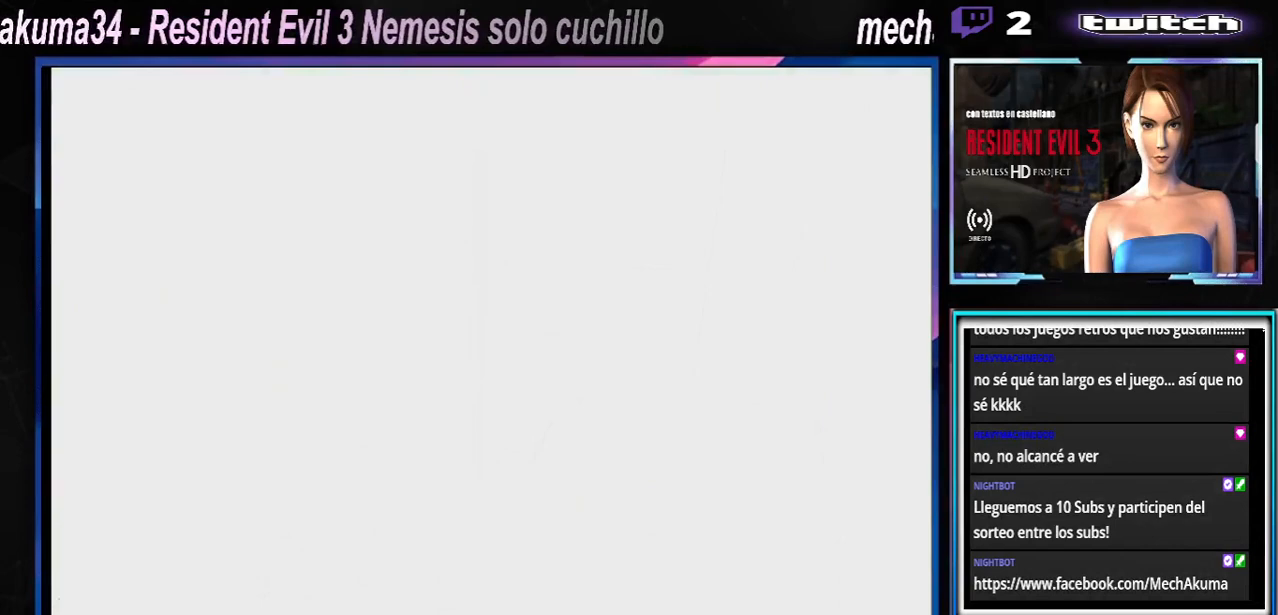
{"buttons": [], "left_stick": "center", "events": []}
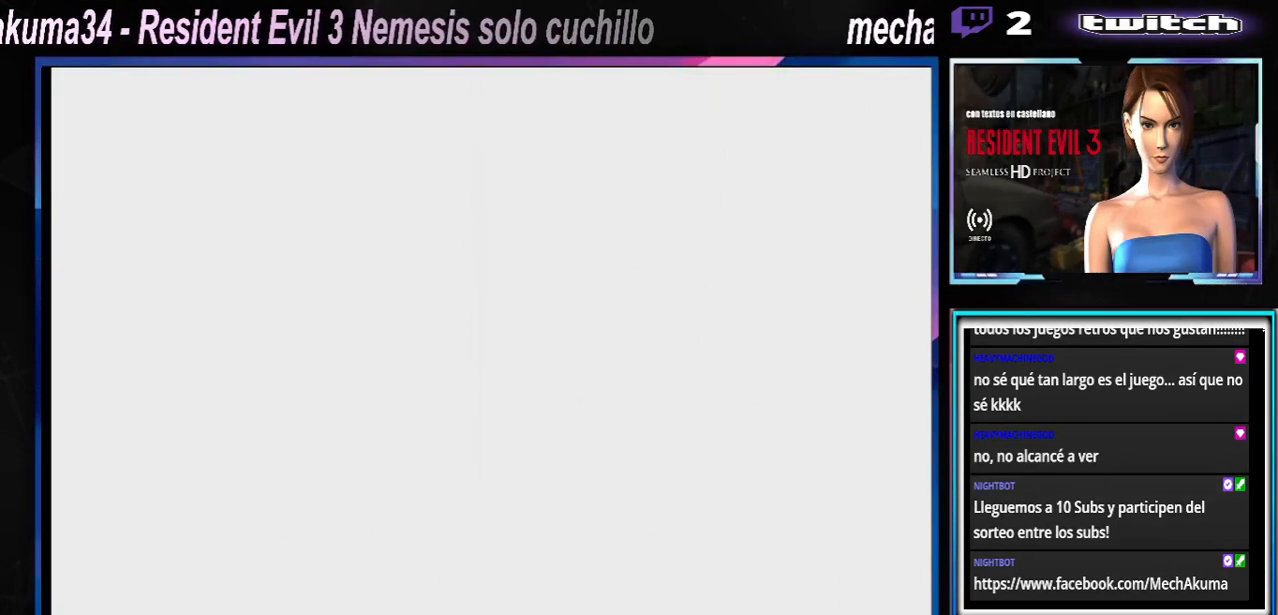
{"buttons": [], "left_stick": "center", "events": []}
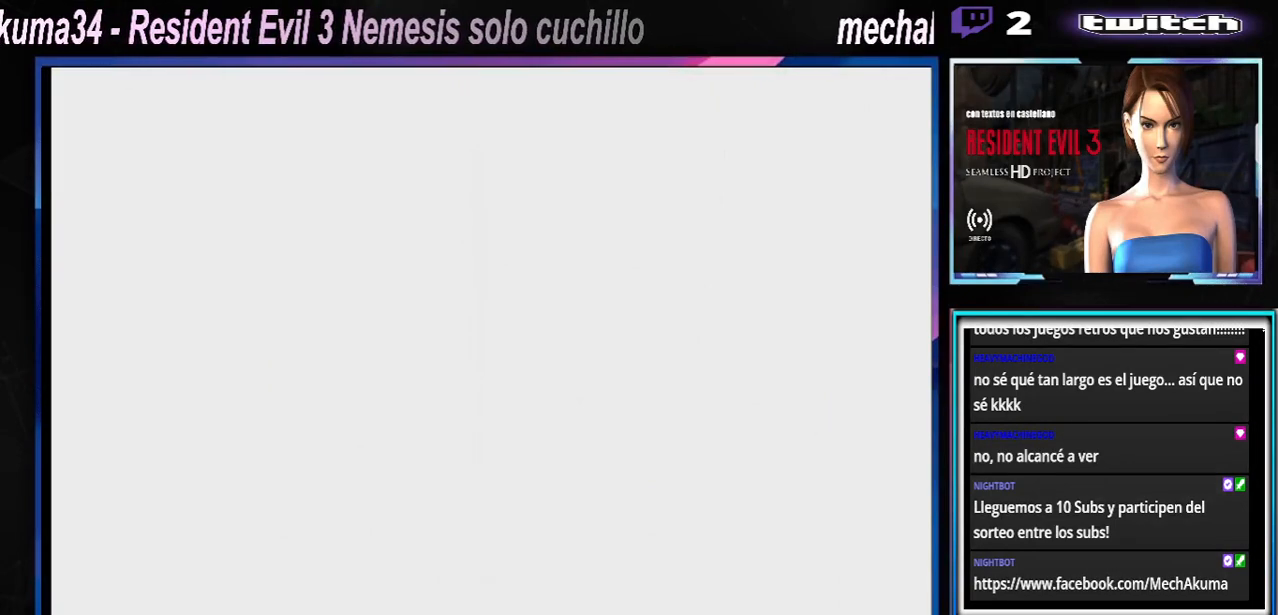
{"buttons": [], "left_stick": "center", "events": []}
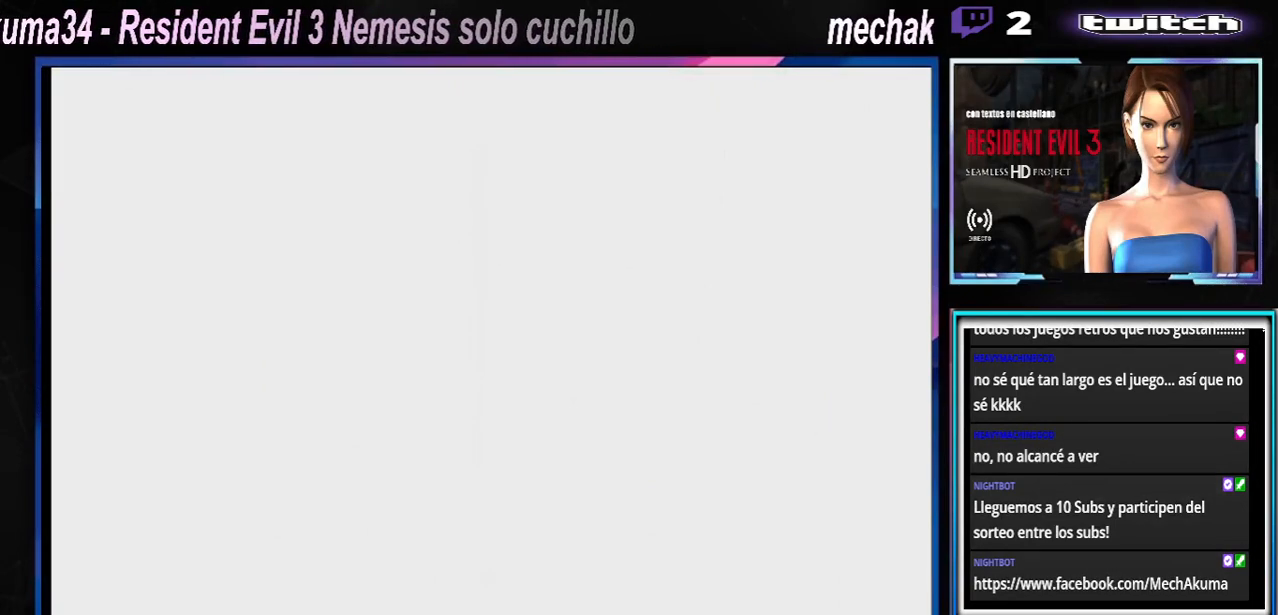
{"buttons": [], "left_stick": "center", "events": []}
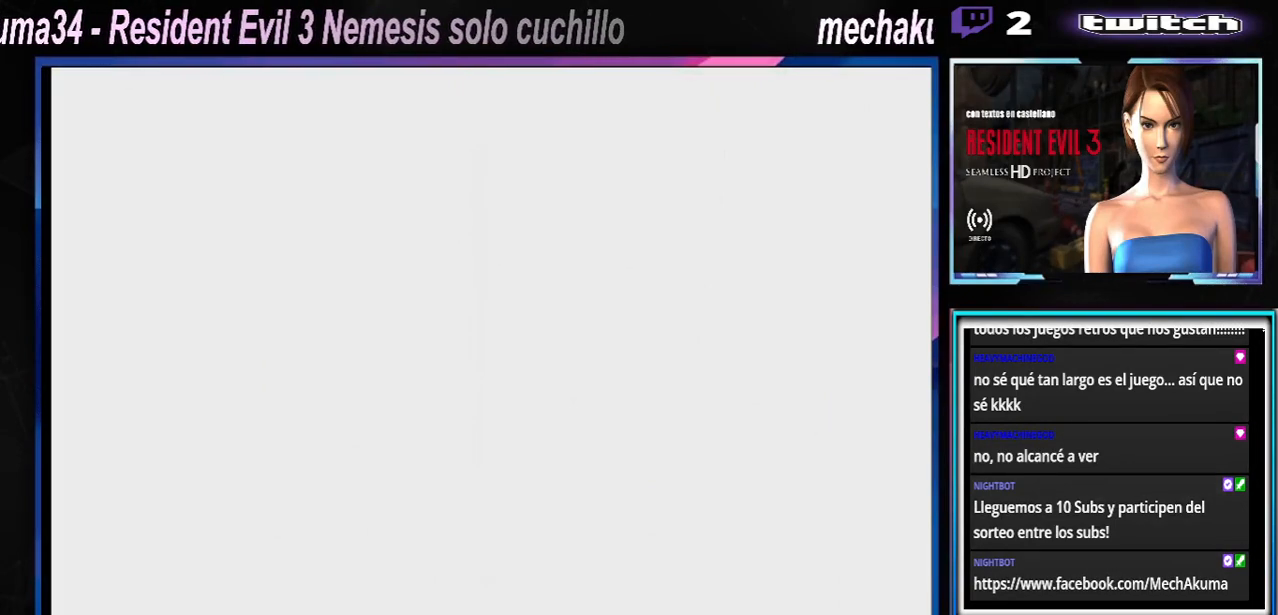
{"buttons": [], "left_stick": "center", "events": []}
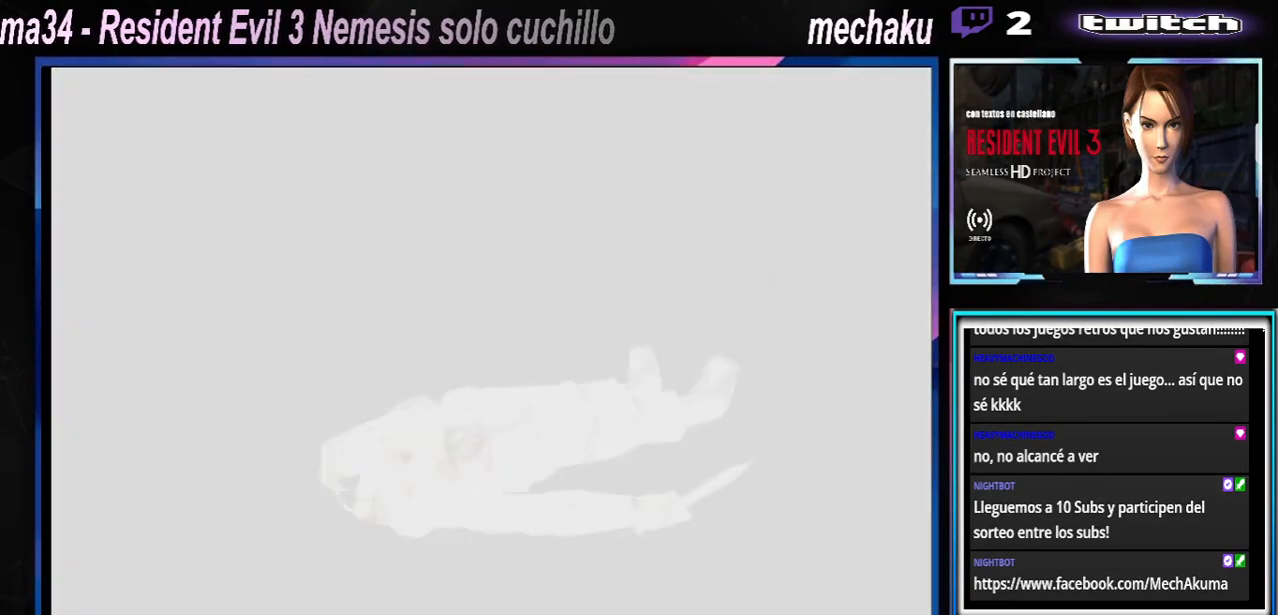
{"buttons": [], "left_stick": "center", "events": []}
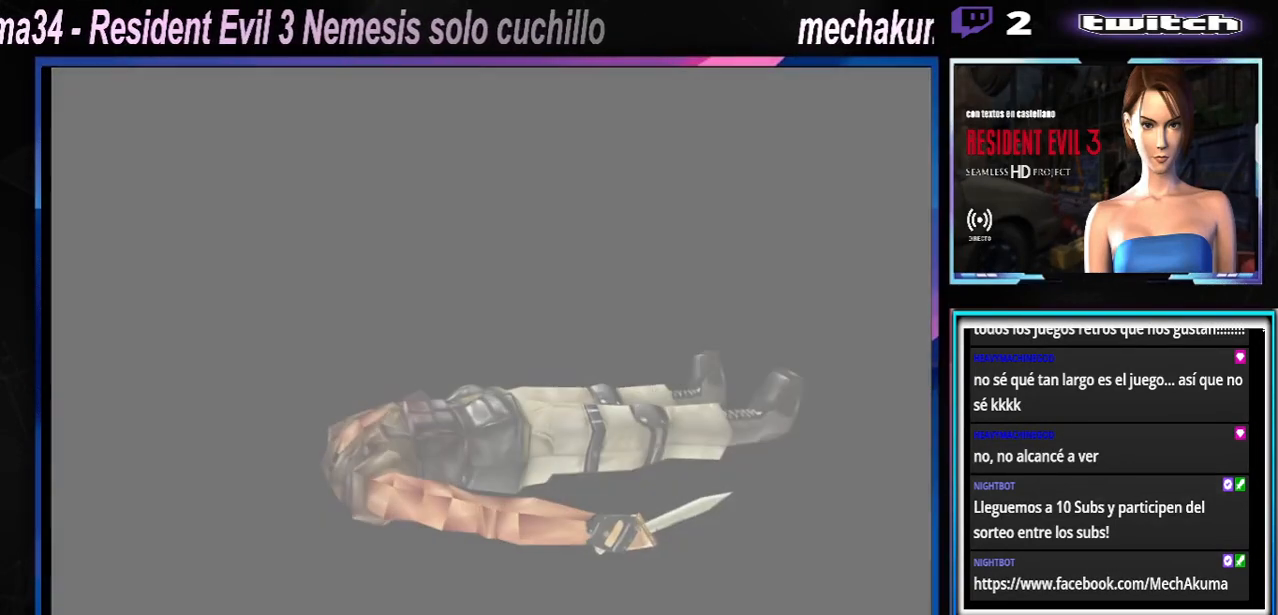
{"buttons": [], "left_stick": "center", "events": []}
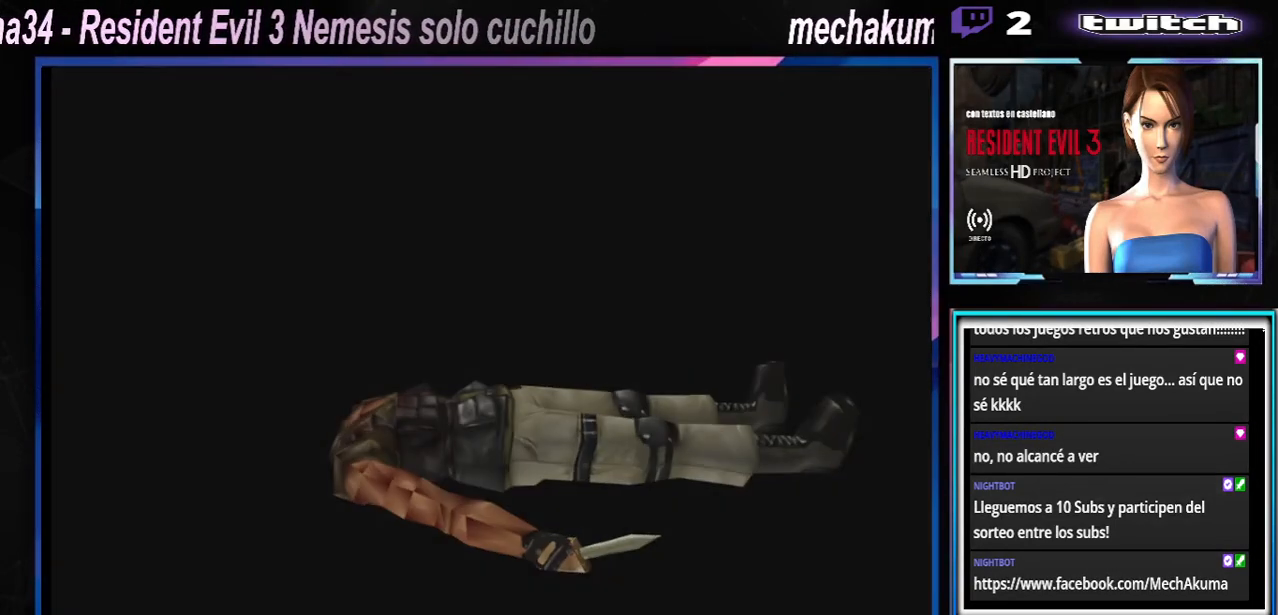
{"buttons": [], "left_stick": "center", "events": [[33, "A", "down"], [100, "B", "down"], [200, "A", "up"], [233, "B", "up"]]}
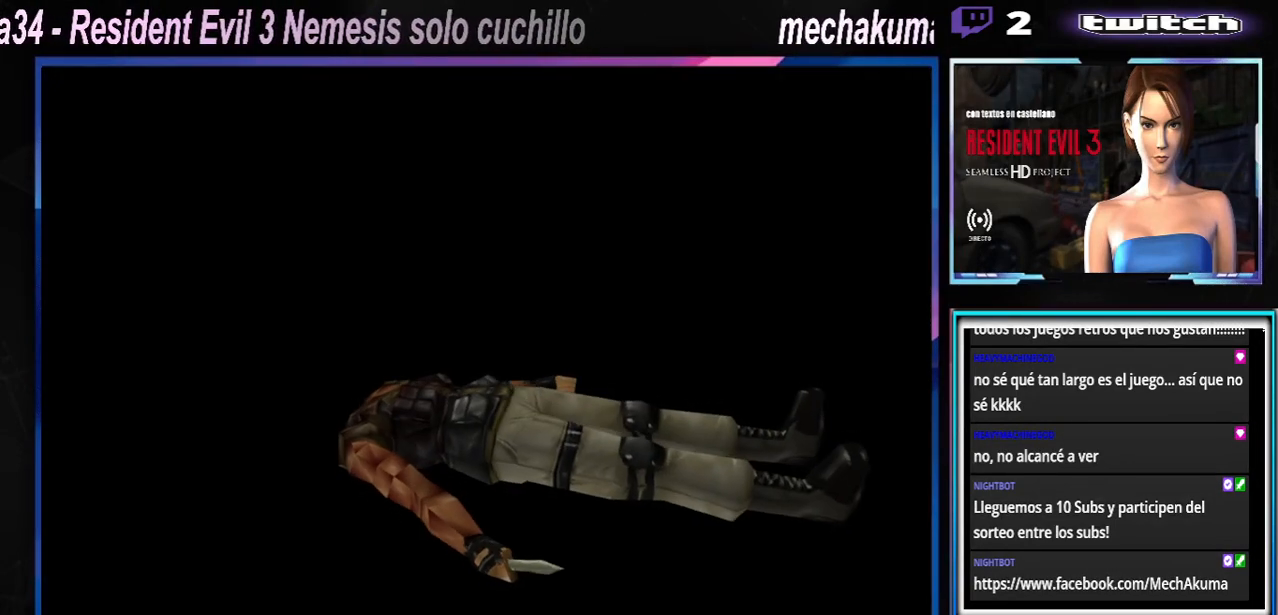
{"buttons": ["A"], "left_stick": "center", "events": [[67, "A", "down"], [233, "A", "up"], [500, "A", "down"]]}
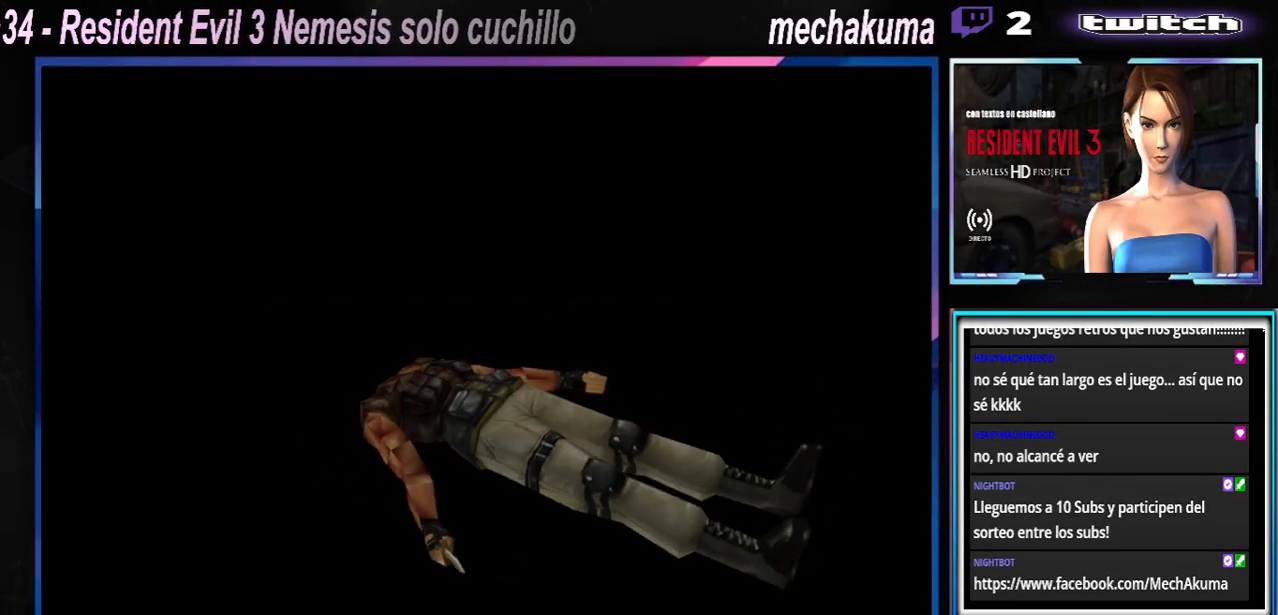
{"buttons": [], "left_stick": "center", "events": [[133, "A", "up"], [300, "A", "down"], [433, "A", "up"]]}
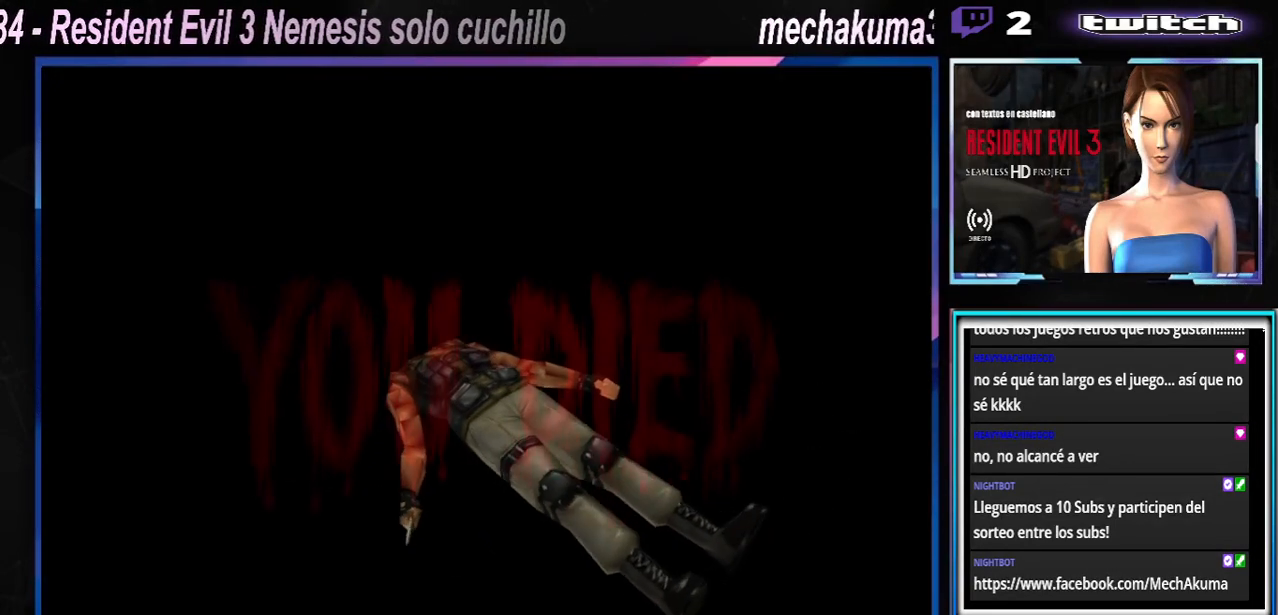
{"buttons": [], "left_stick": "center", "events": [[267, "B", "down"], [333, "A", "down"], [433, "B", "up"], [467, "A", "up"]]}
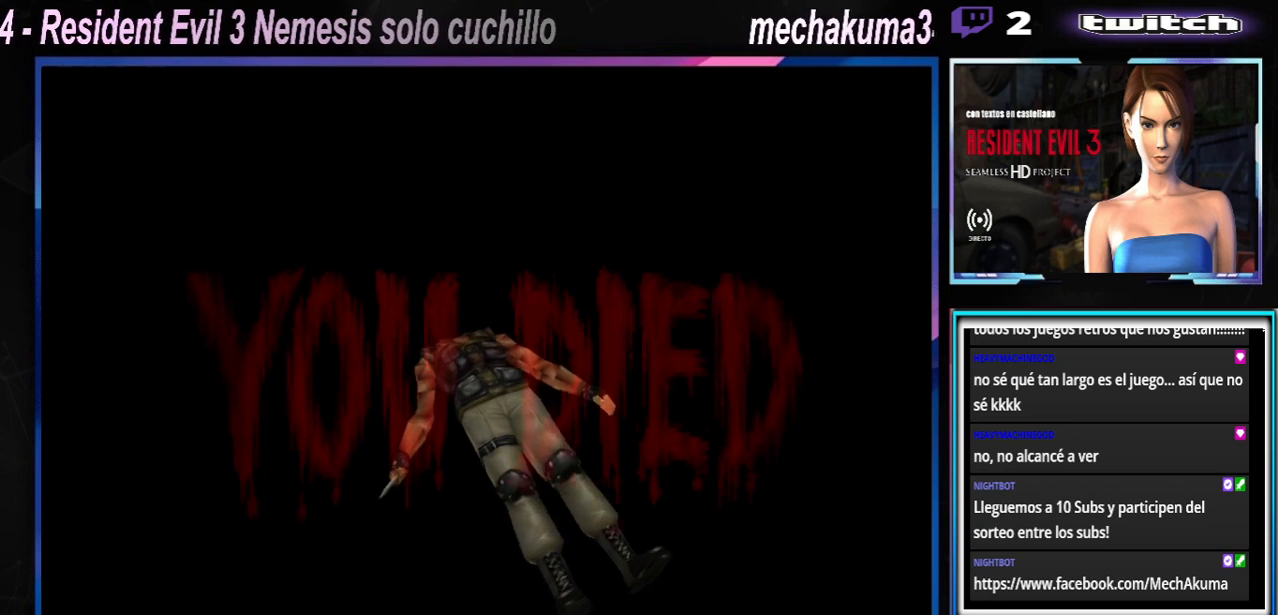
{"buttons": [], "left_stick": "center", "events": [[133, "A", "down"], [300, "A", "up"]]}
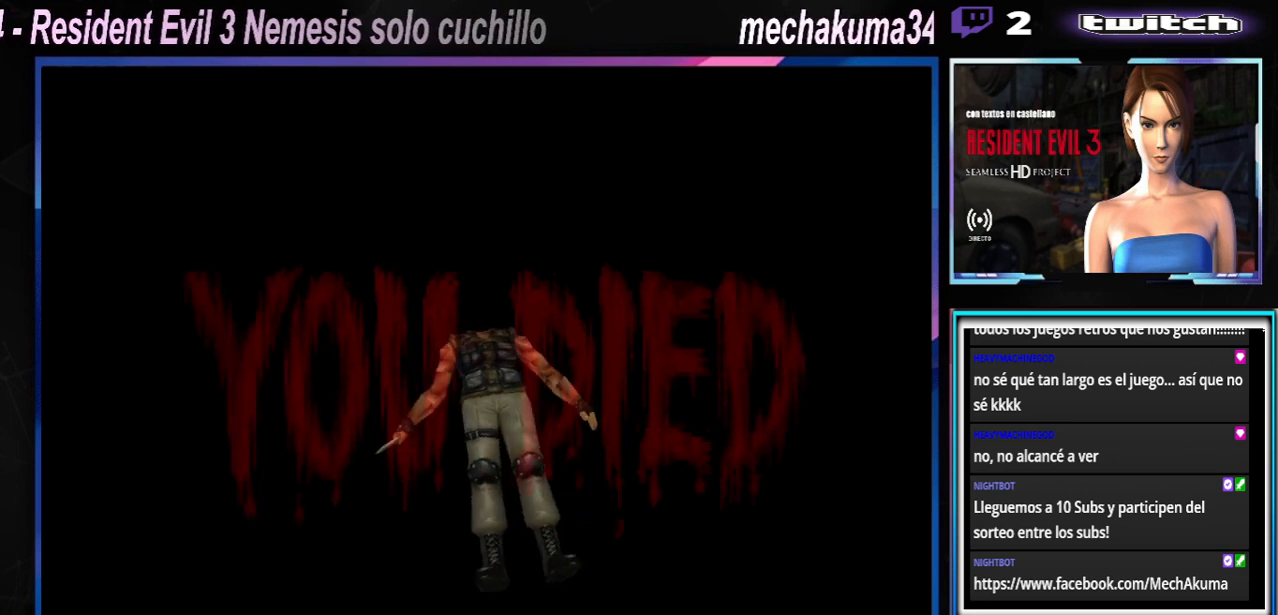
{"buttons": ["B"], "left_stick": "center", "events": [[467, "B", "down"]]}
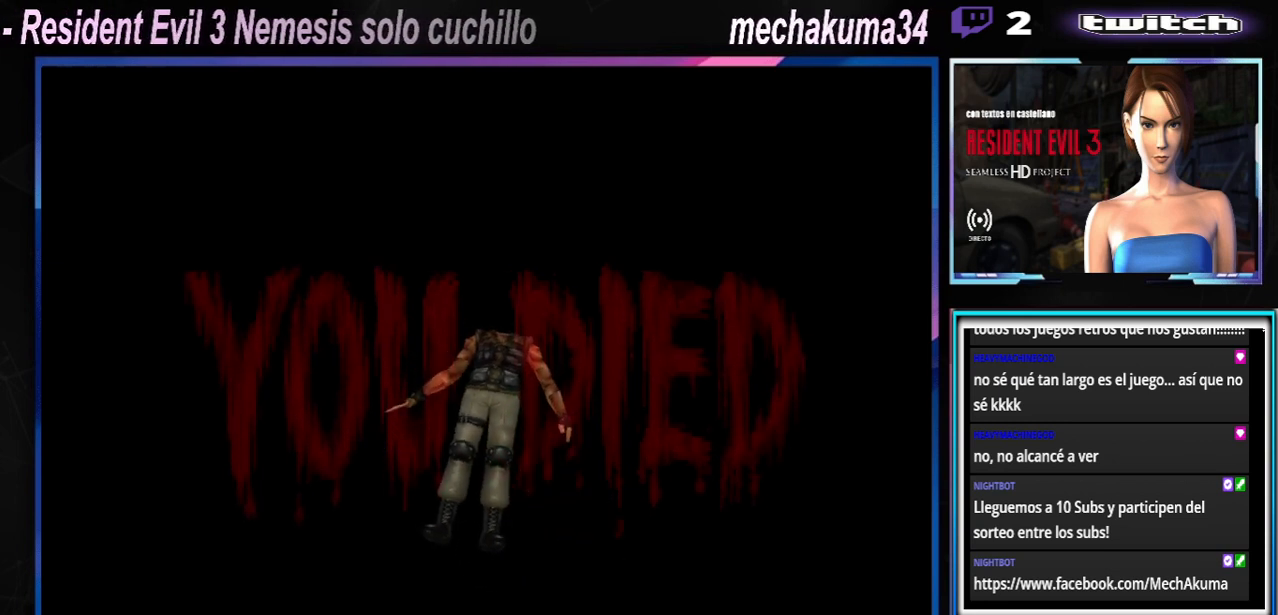
{"buttons": [], "left_stick": "center", "events": [[67, "B", "up"]]}
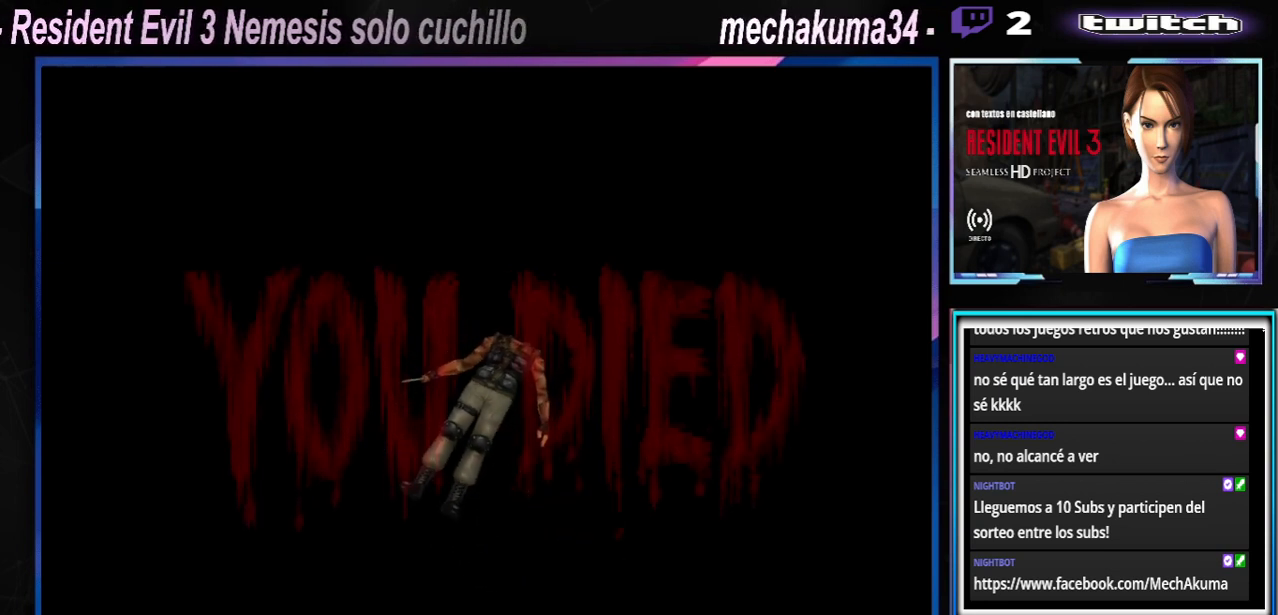
{"buttons": [], "left_stick": "center", "events": []}
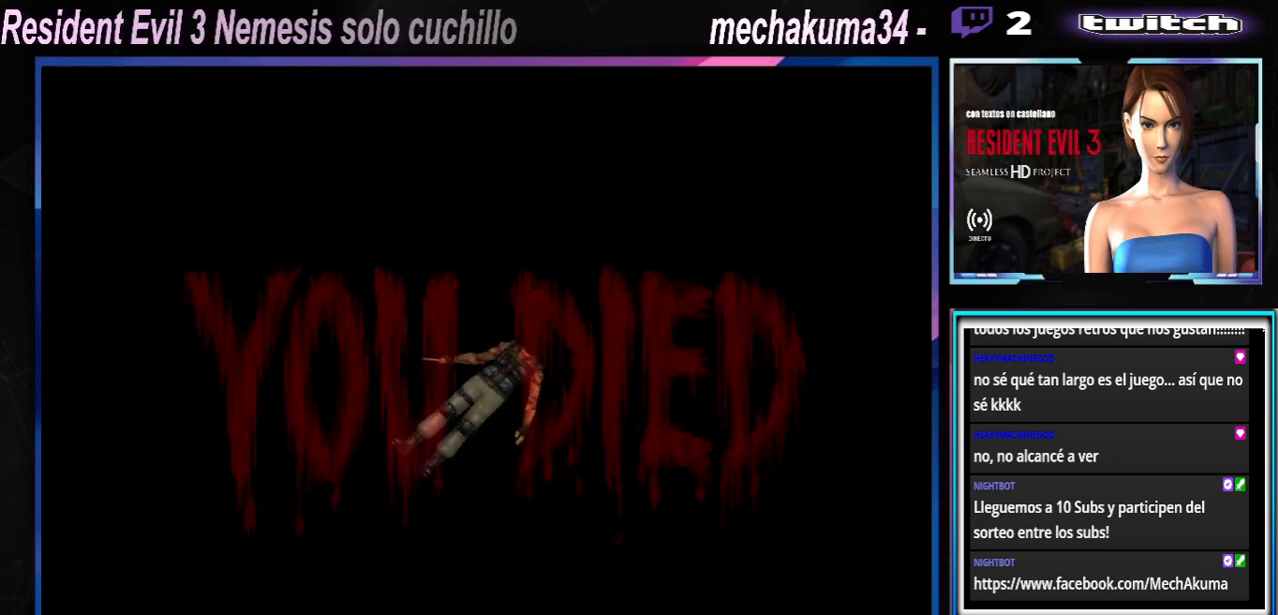
{"buttons": ["A", "B"], "left_stick": "center", "events": [[500, "A", "down"], [500, "B", "down"]]}
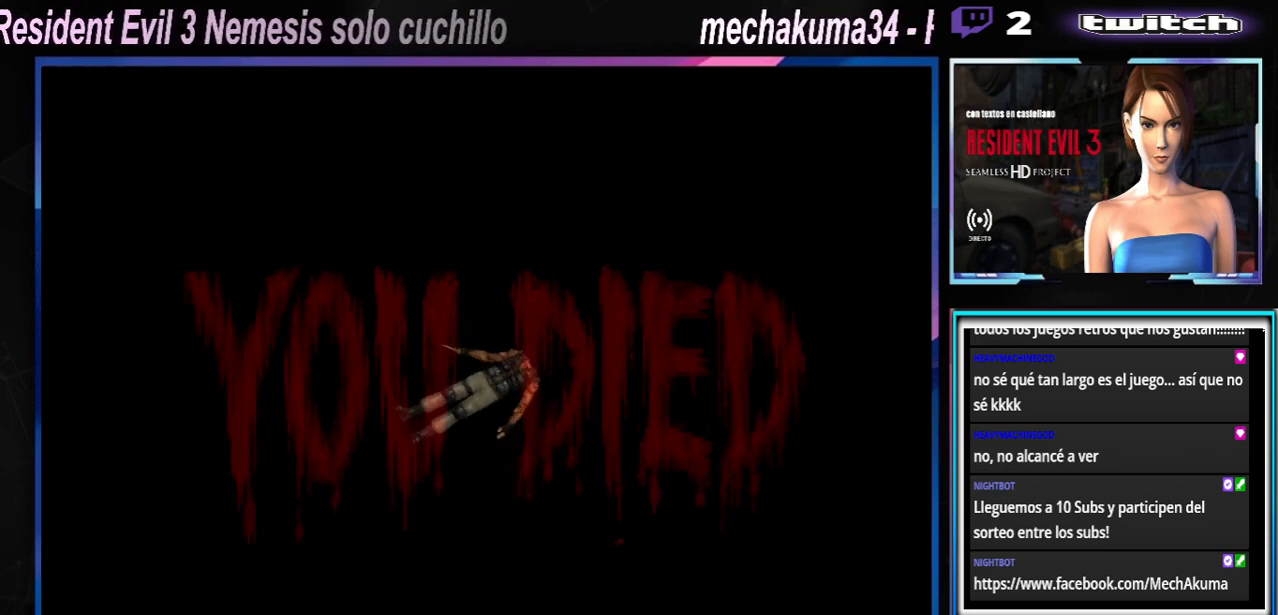
{"buttons": [], "left_stick": "center", "events": [[167, "A", "up"], [167, "B", "up"], [367, "A", "down"], [500, "A", "up"]]}